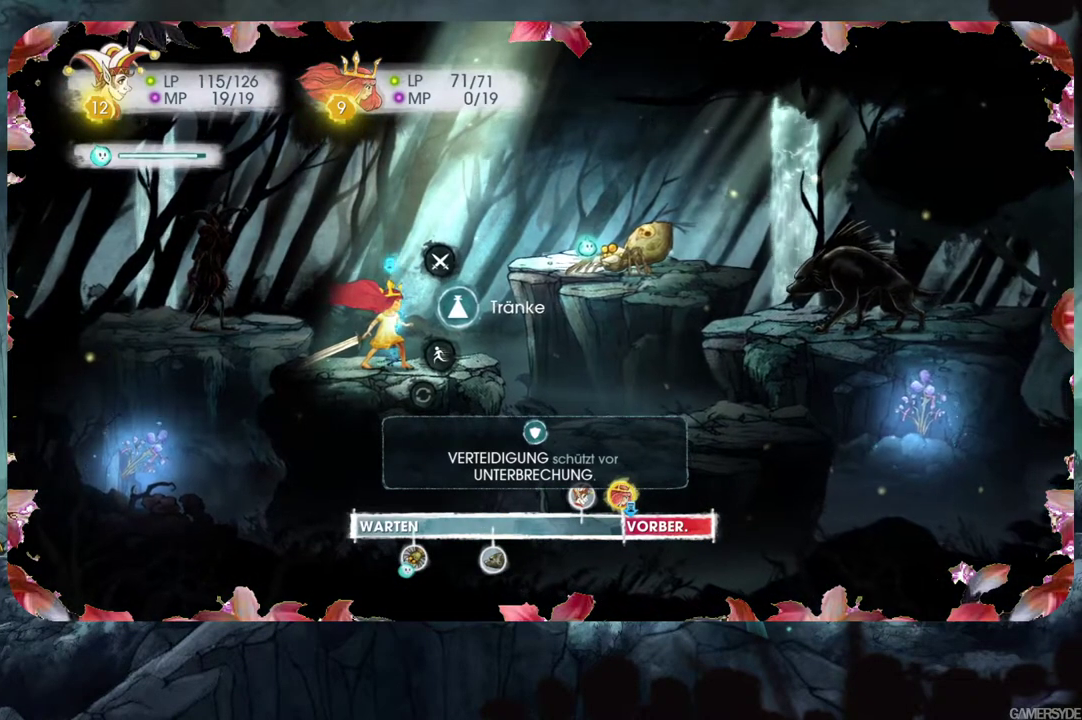
Gameplay with a controller (Xbox layout); each line is a JSON object with the inputs held at the frame after it. "events" lists button and stick changes between this image and that frame as [ms after this image, input, new state], when the widget could be followed in between. Not read: L3 R3.
{"buttons": ["DPAD_DOWN"], "left_stick": "center", "right_stick": "center", "events": [[367, "DPAD_DOWN", "down"]]}
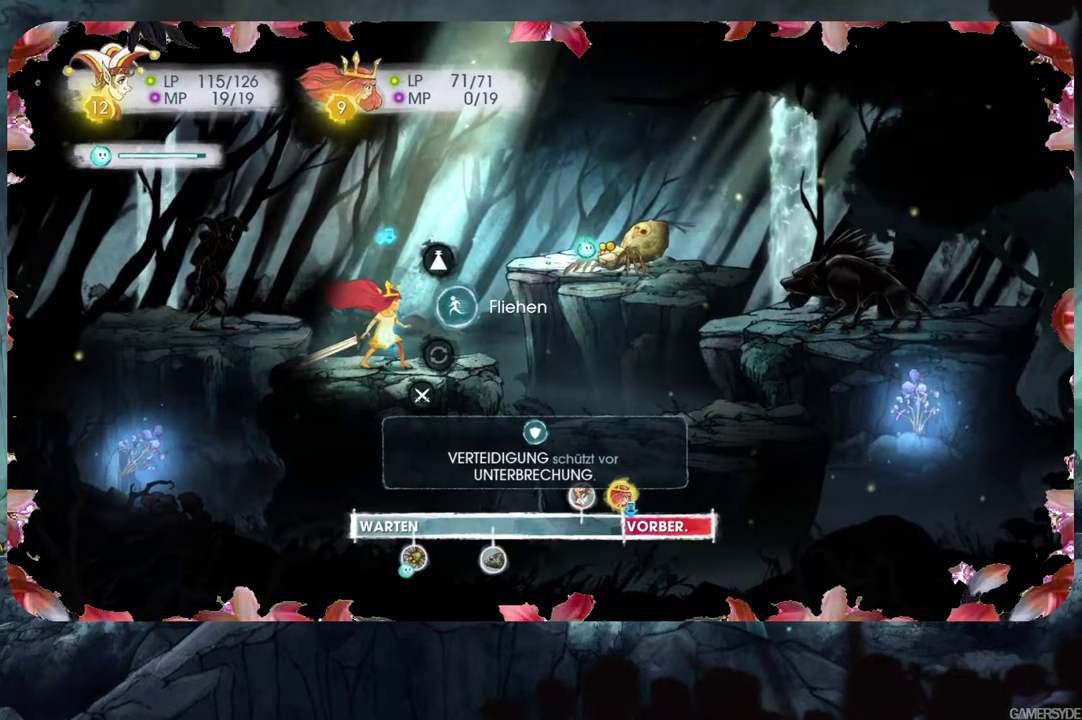
{"buttons": [], "left_stick": "center", "right_stick": "center", "events": [[17, "DPAD_DOWN", "up"], [167, "DPAD_UP", "down"], [267, "DPAD_UP", "up"]]}
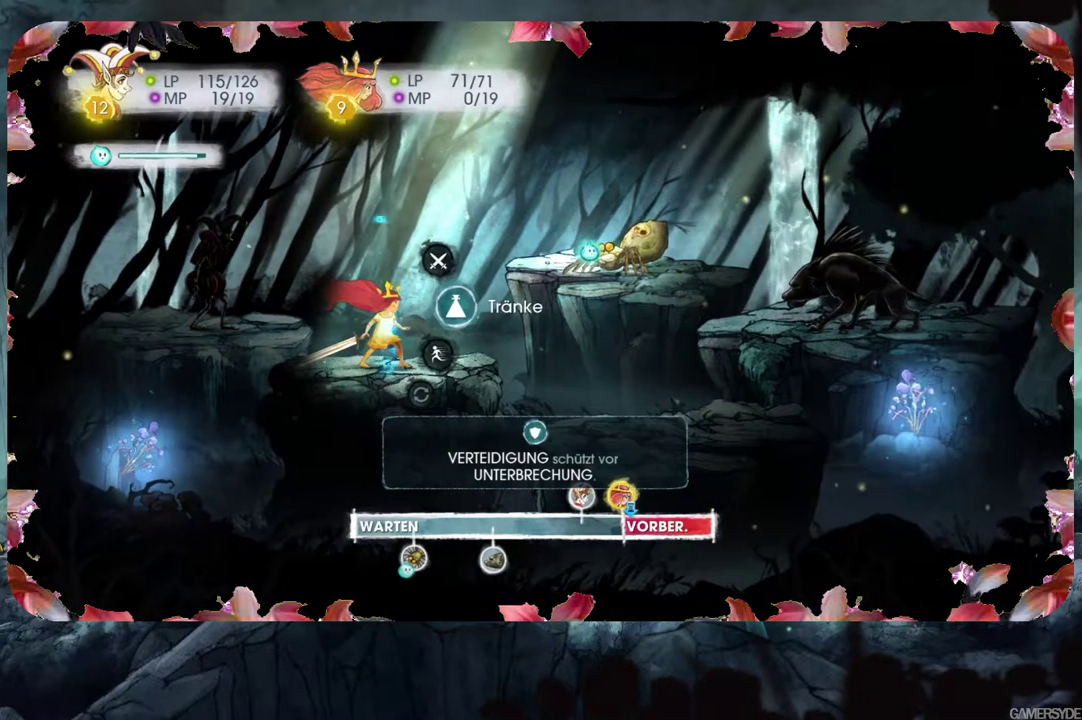
{"buttons": [], "left_stick": "center", "right_stick": "center", "events": [[117, "DPAD_UP", "down"], [267, "DPAD_UP", "up"], [383, "A", "down"], [500, "A", "up"]]}
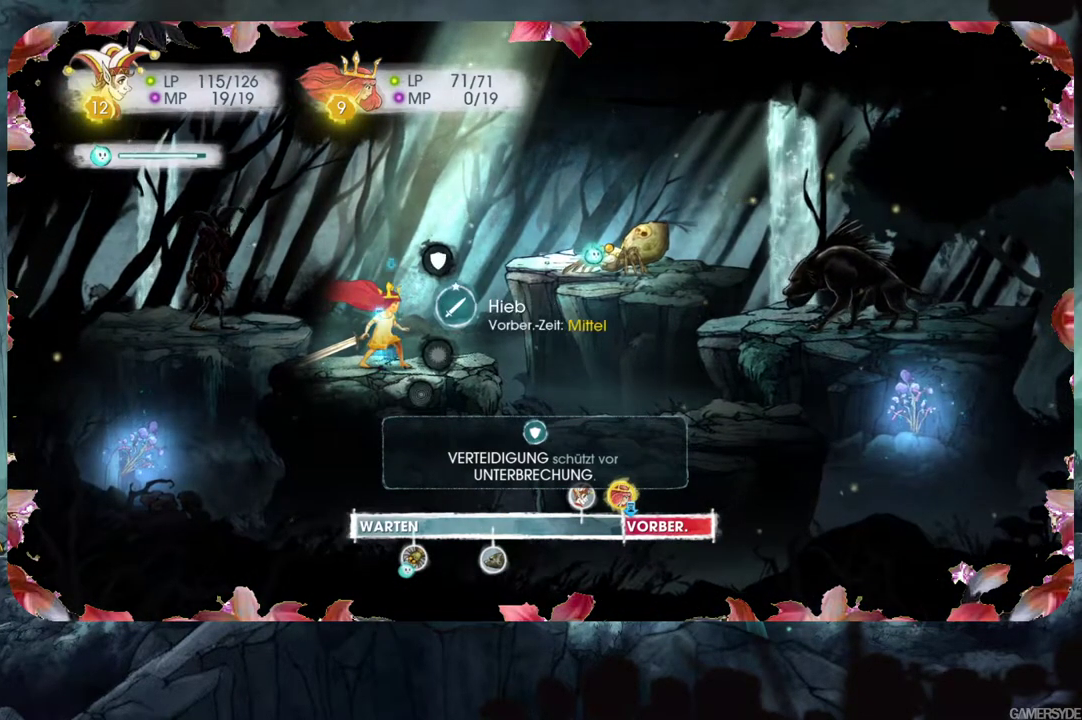
{"buttons": ["DPAD_DOWN"], "left_stick": "center", "right_stick": "center", "events": [[117, "DPAD_DOWN", "down"], [250, "DPAD_DOWN", "up"], [400, "DPAD_DOWN", "down"]]}
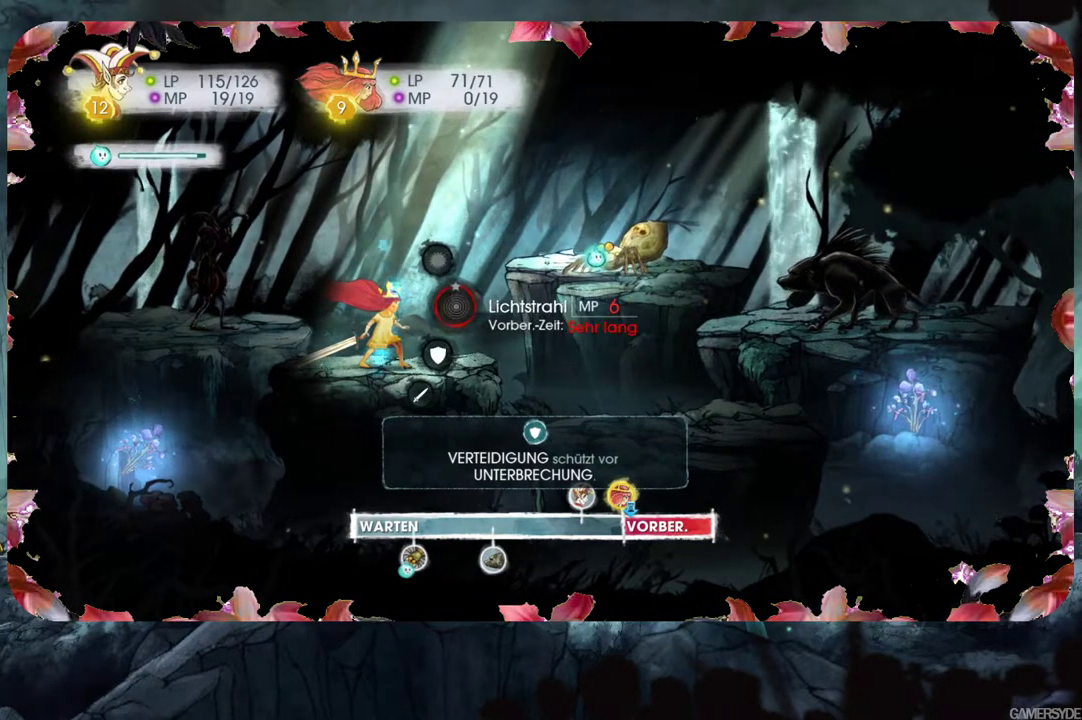
{"buttons": [], "left_stick": "center", "right_stick": "center", "events": [[33, "DPAD_DOWN", "up"]]}
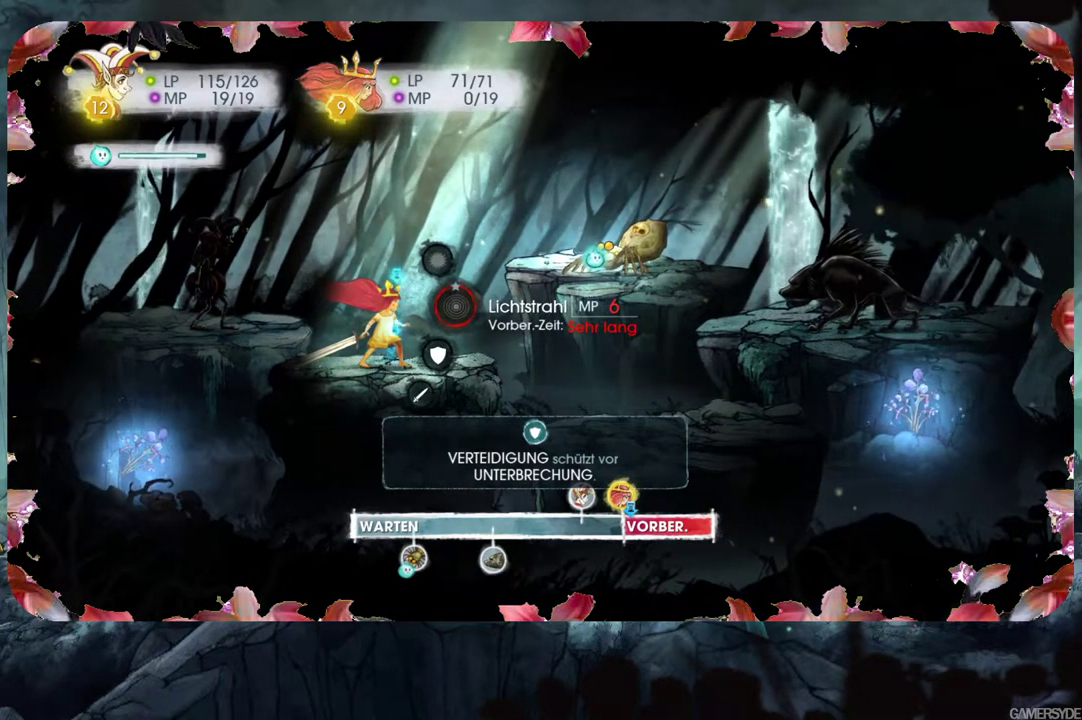
{"buttons": [], "left_stick": "center", "right_stick": "center", "events": []}
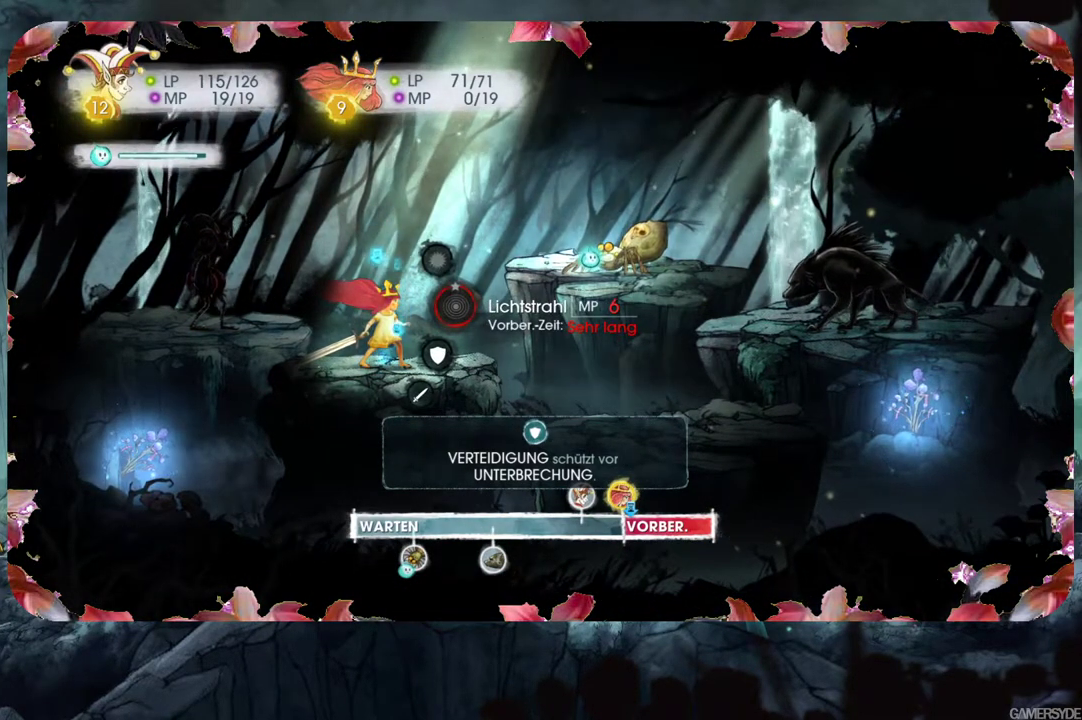
{"buttons": [], "left_stick": "center", "right_stick": "right", "events": [[467, "right_stick", "right"]]}
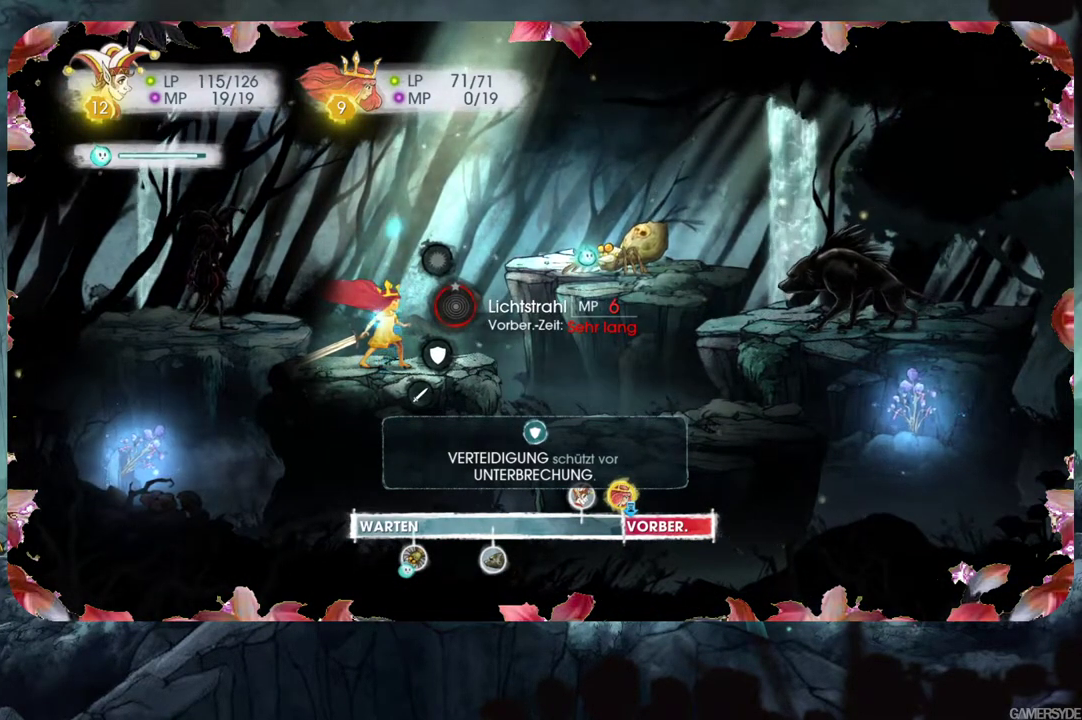
{"buttons": [], "left_stick": "center", "right_stick": "right", "events": []}
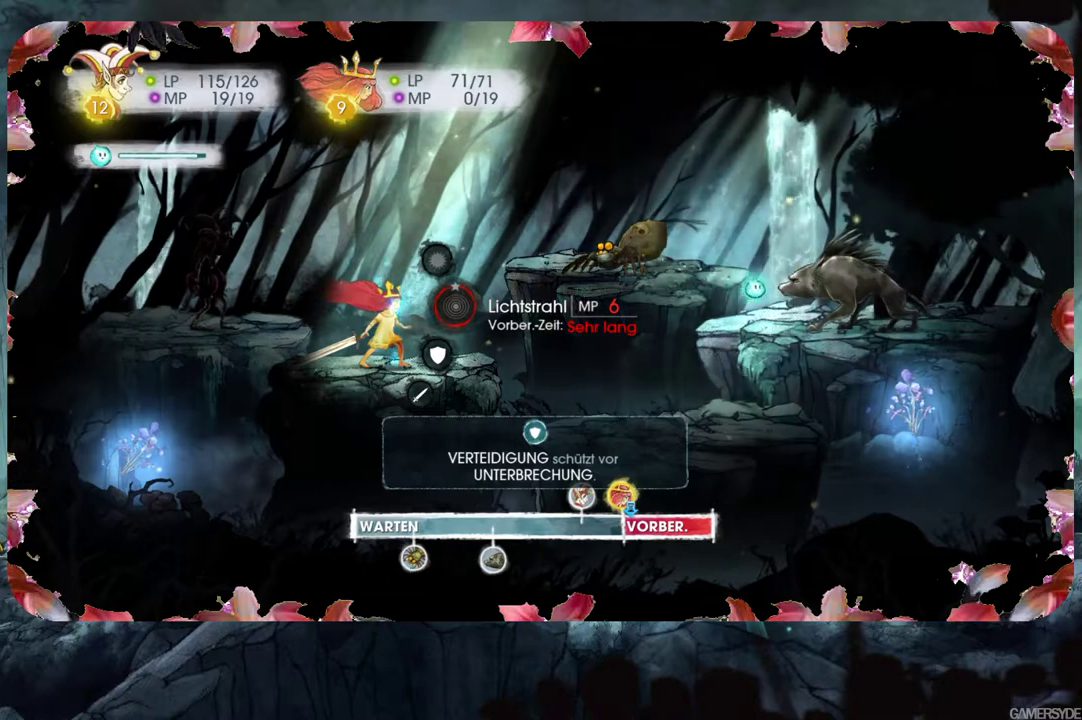
{"buttons": [], "left_stick": "center", "right_stick": "down-left", "events": [[17, "right_stick", "down-right"], [183, "right_stick", "down"], [350, "right_stick", "down-left"]]}
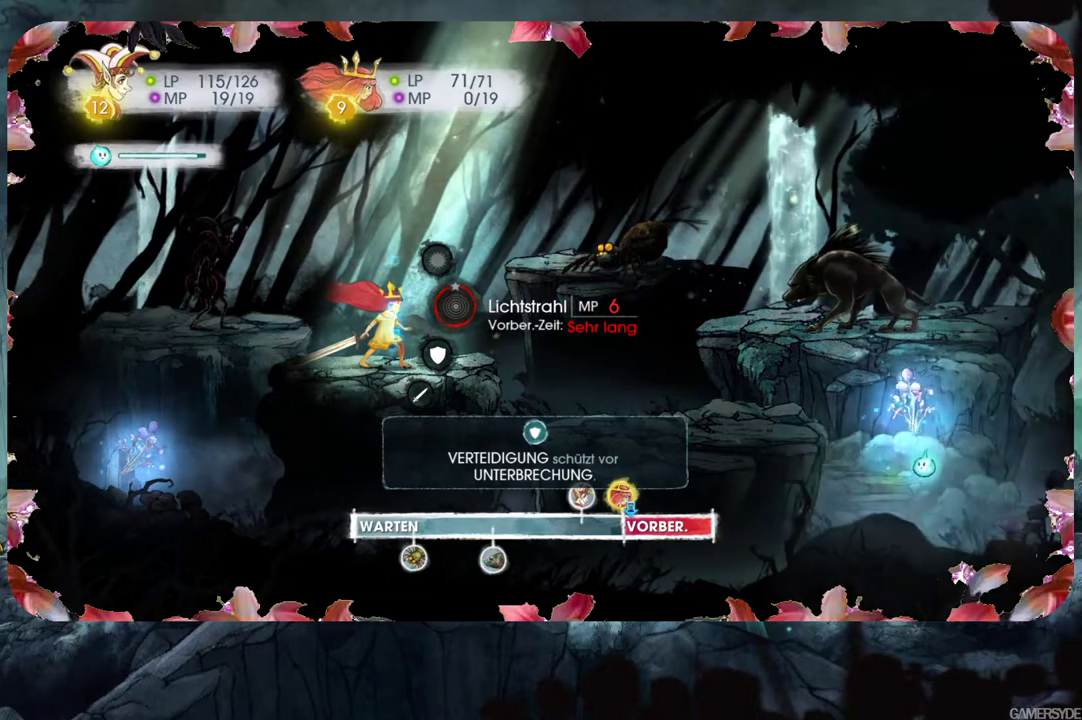
{"buttons": [], "left_stick": "center", "right_stick": "up", "events": [[33, "right_stick", "center"], [350, "right_stick", "up"]]}
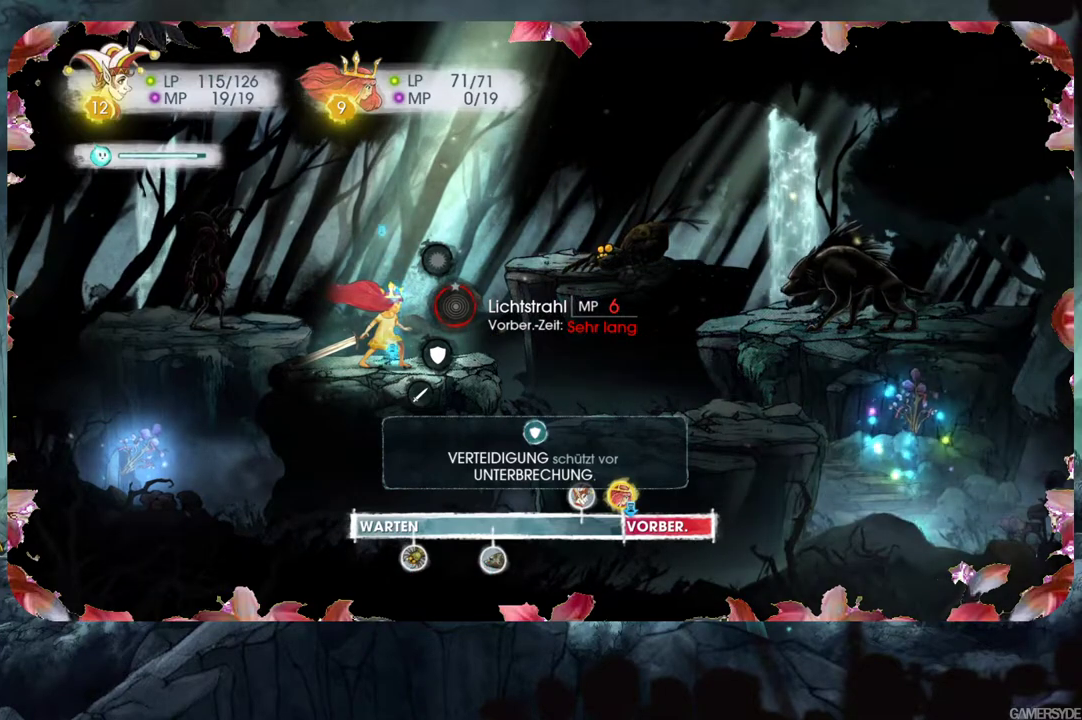
{"buttons": [], "left_stick": "center", "right_stick": "left", "events": [[350, "right_stick", "center"], [500, "right_stick", "left"]]}
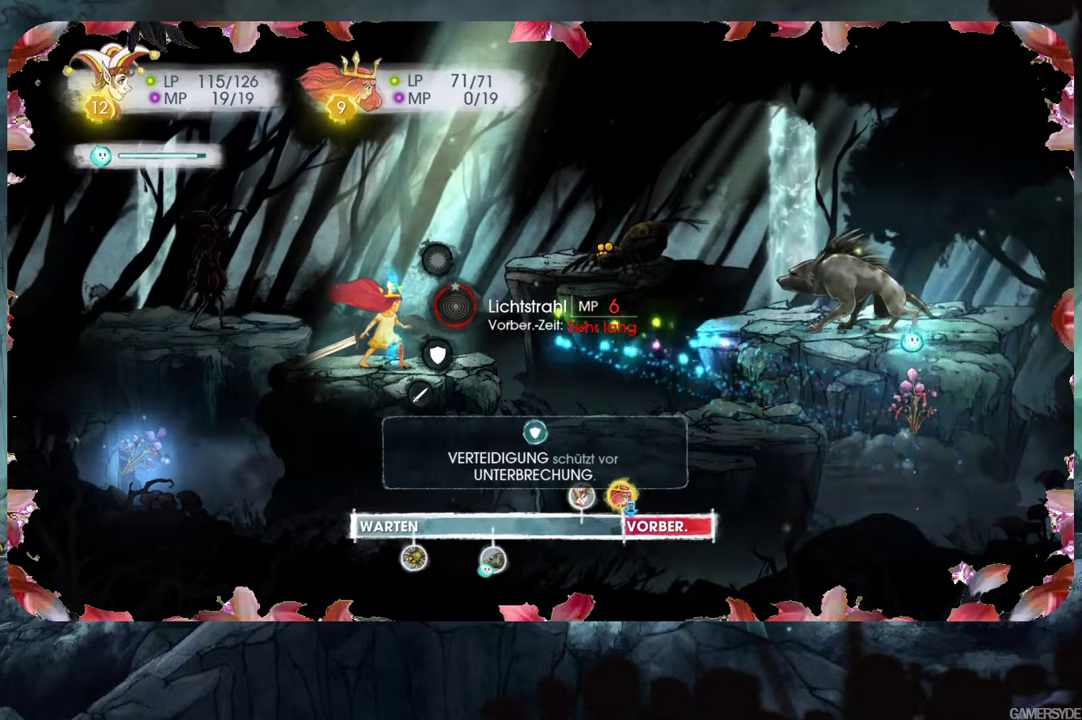
{"buttons": [], "left_stick": "center", "right_stick": "left", "events": [[100, "right_stick", "down-left"], [483, "right_stick", "left"]]}
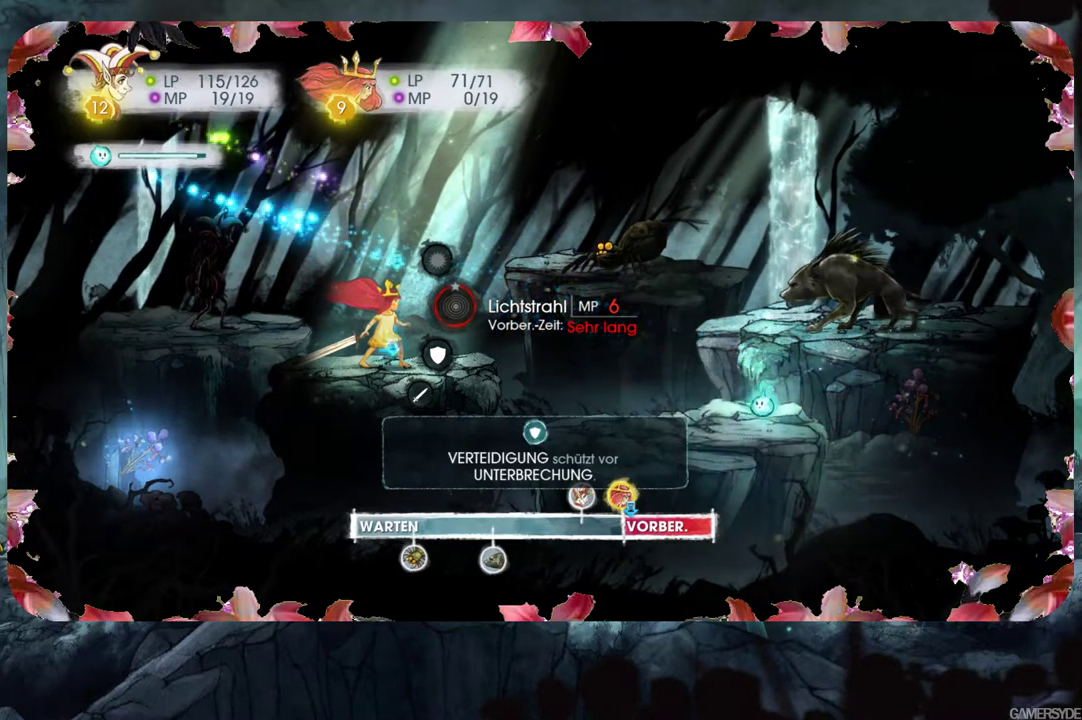
{"buttons": [], "left_stick": "center", "right_stick": "left", "events": []}
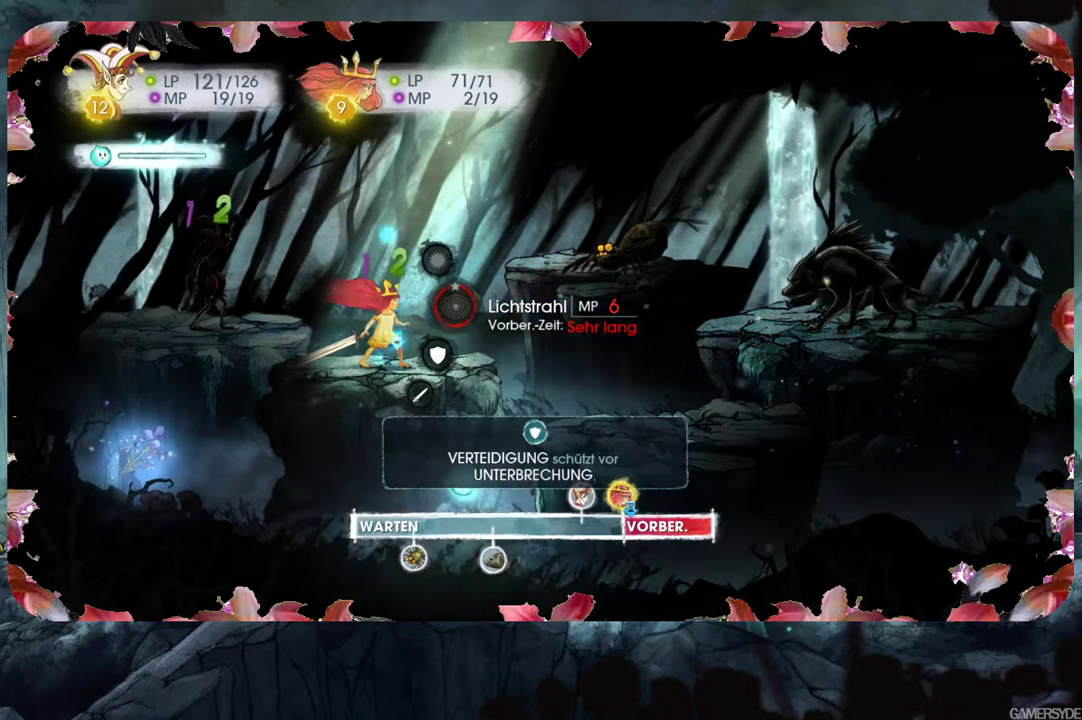
{"buttons": [], "left_stick": "center", "right_stick": "left", "events": []}
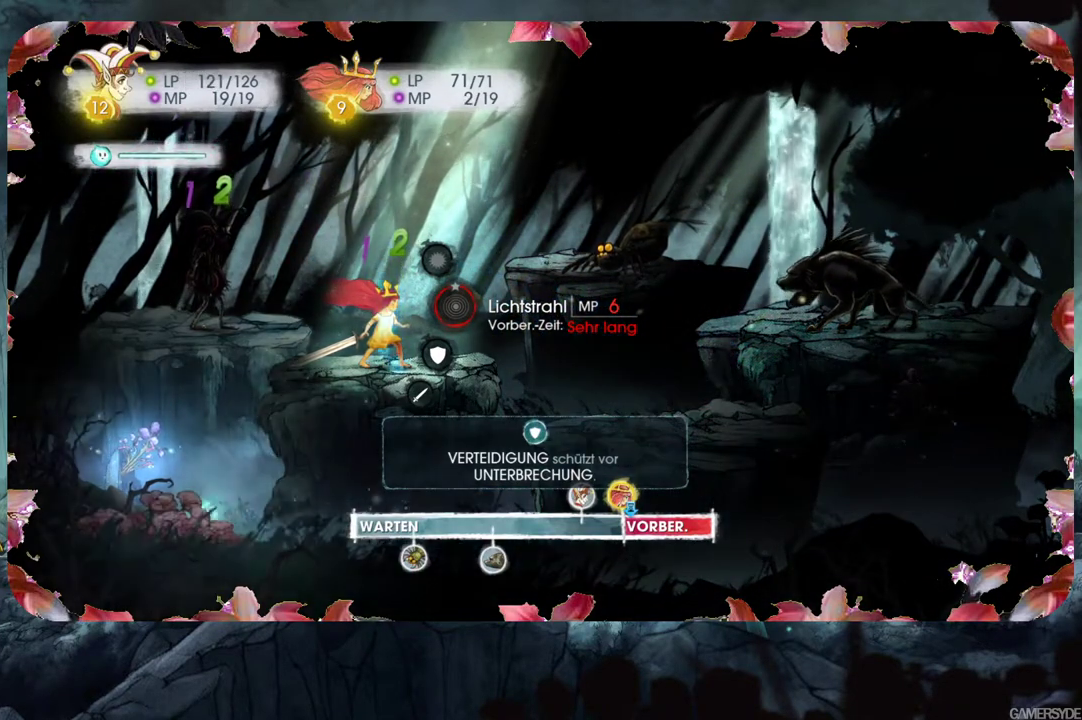
{"buttons": [], "left_stick": "center", "right_stick": "up-right", "events": [[17, "right_stick", "center"], [350, "right_stick", "up-right"]]}
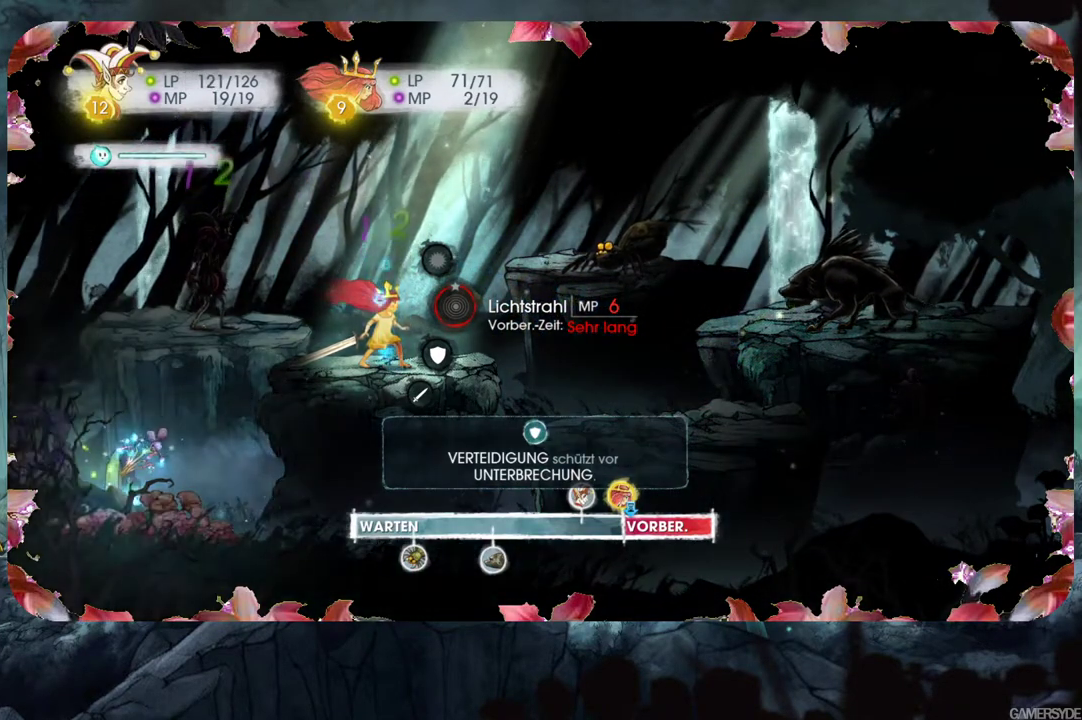
{"buttons": [], "left_stick": "center", "right_stick": "left", "events": [[100, "right_stick", "right"], [250, "right_stick", "center"], [417, "right_stick", "left"]]}
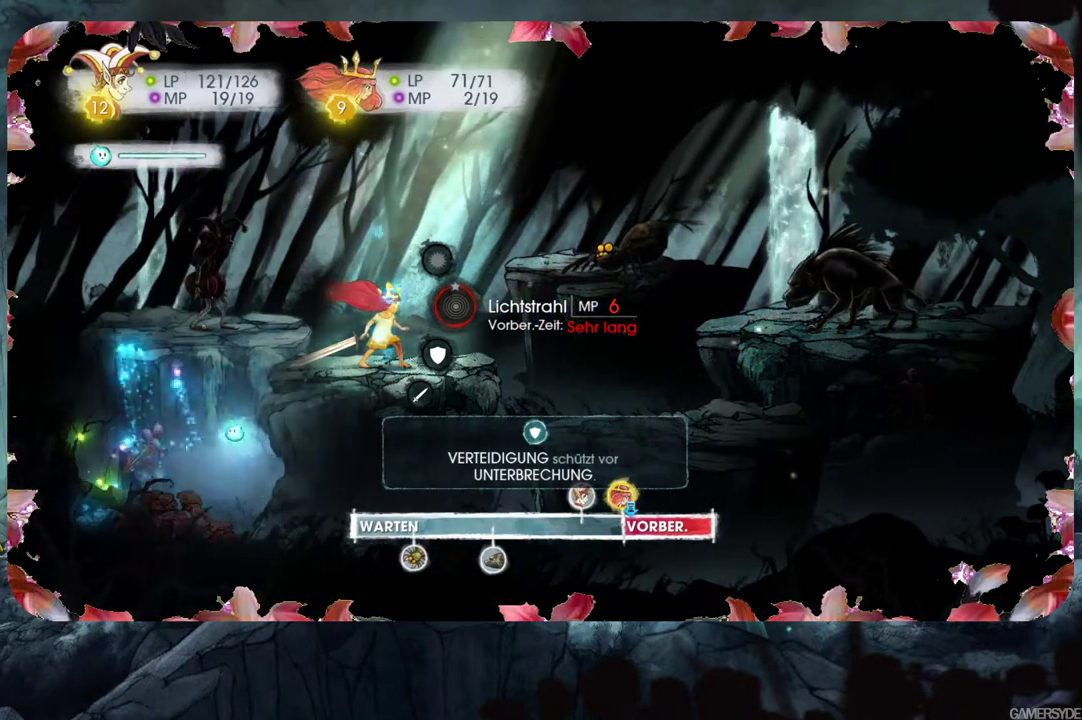
{"buttons": [], "left_stick": "center", "right_stick": "down-left", "events": [[283, "right_stick", "down-left"]]}
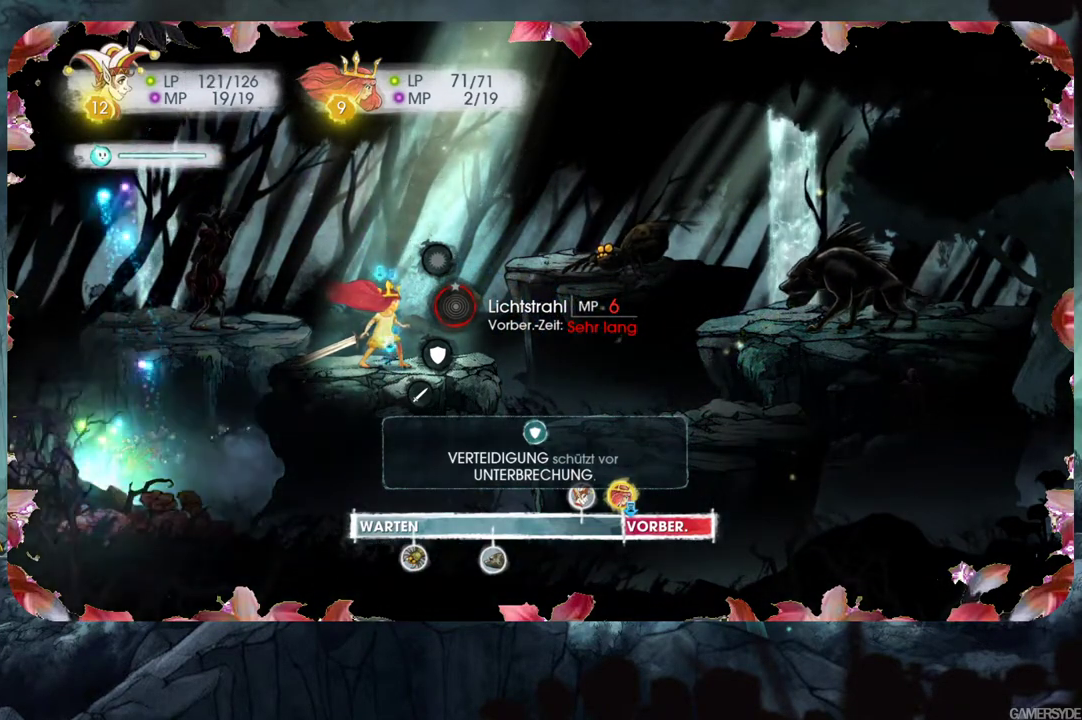
{"buttons": [], "left_stick": "center", "right_stick": "up", "events": [[17, "right_stick", "center"], [167, "right_stick", "up"]]}
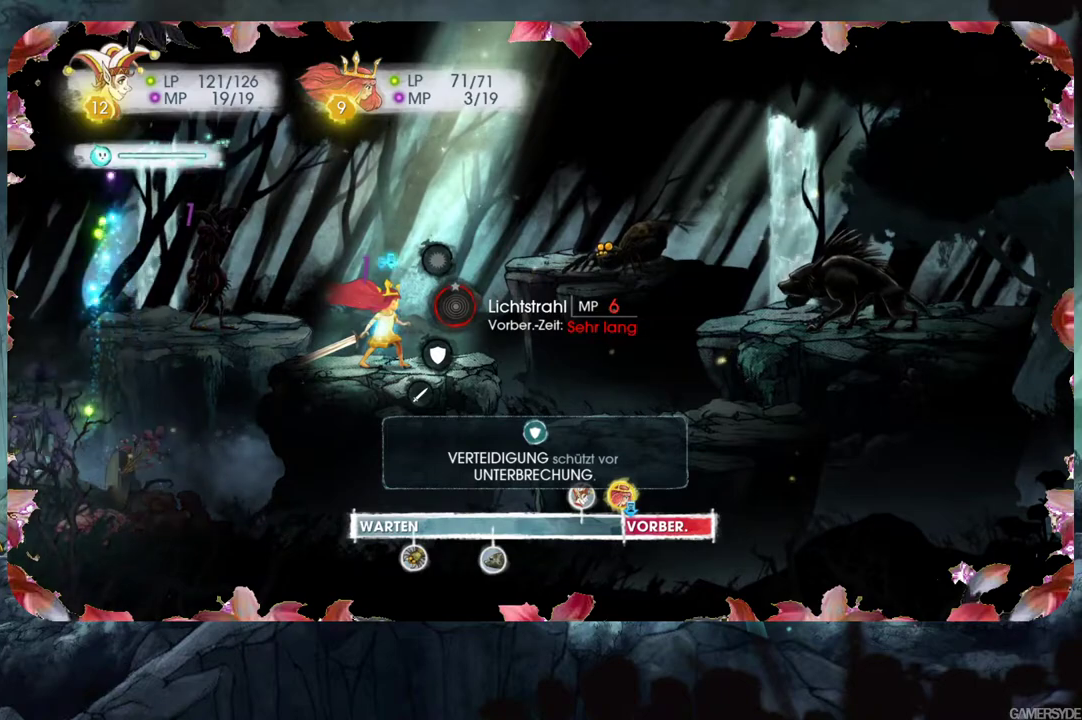
{"buttons": [], "left_stick": "center", "right_stick": "center", "events": [[200, "right_stick", "center"]]}
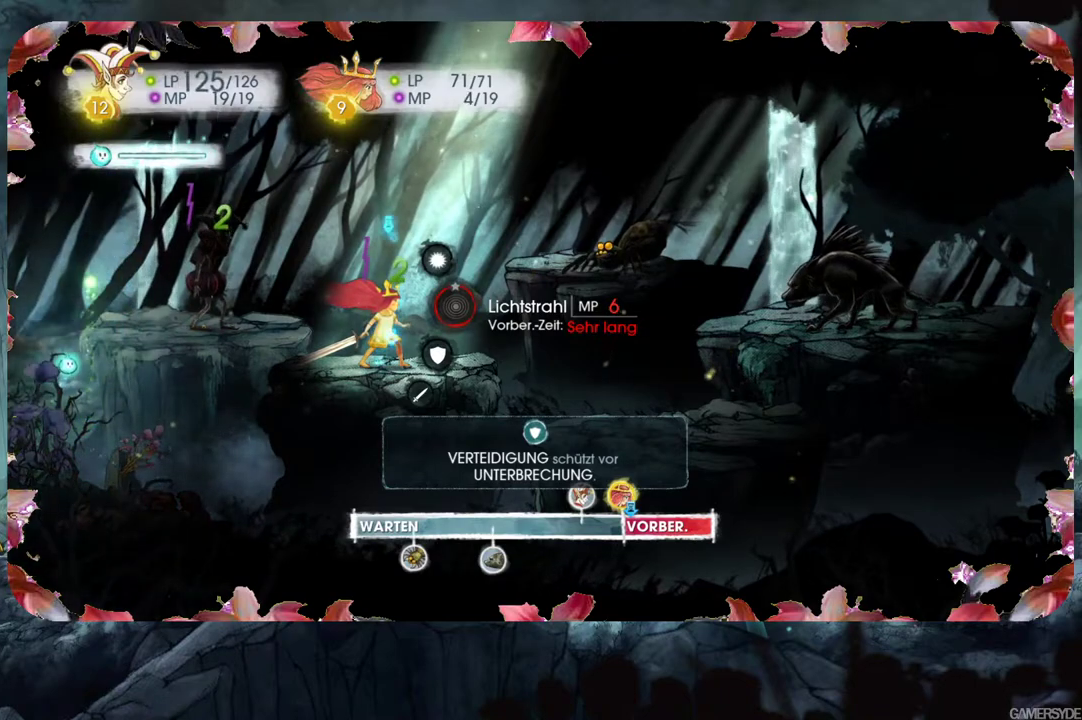
{"buttons": [], "left_stick": "center", "right_stick": "down", "events": [[167, "right_stick", "down-right"], [283, "right_stick", "down"]]}
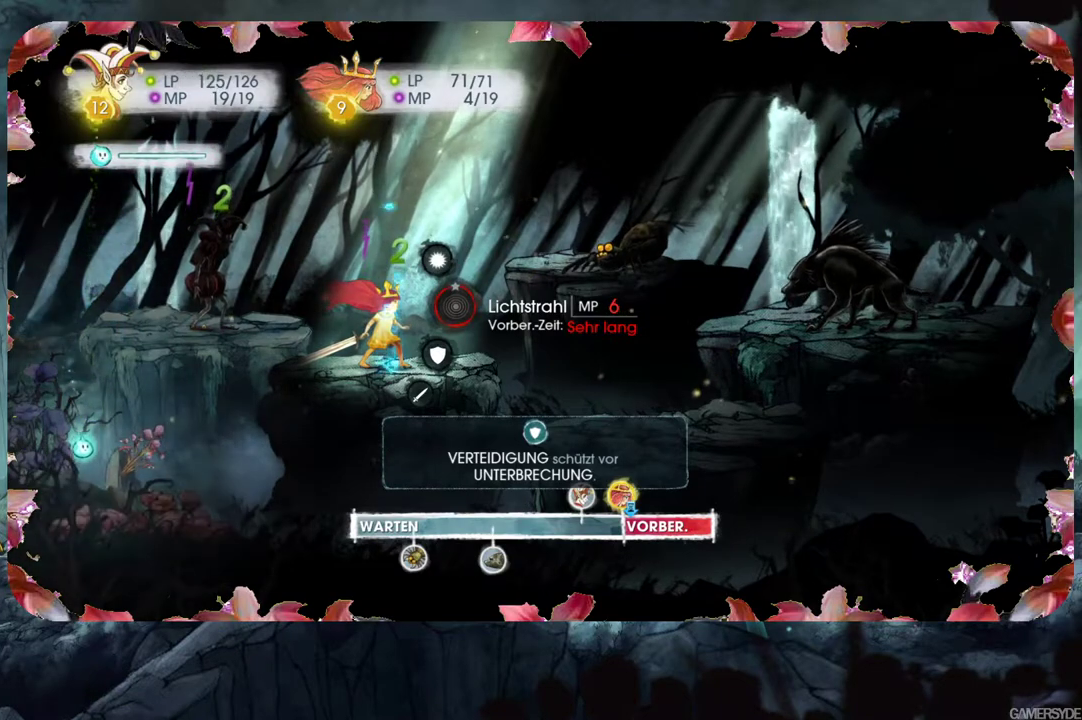
{"buttons": [], "left_stick": "center", "right_stick": "up-right", "events": [[50, "right_stick", "center"], [133, "right_stick", "up-right"]]}
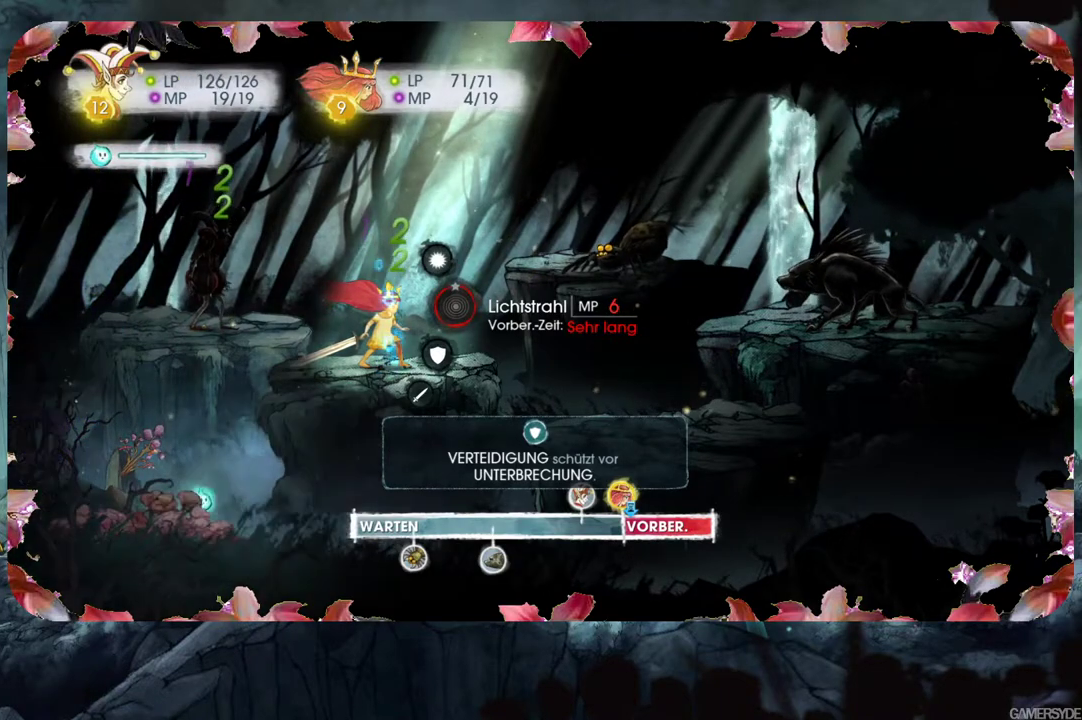
{"buttons": [], "left_stick": "center", "right_stick": "up-right", "events": []}
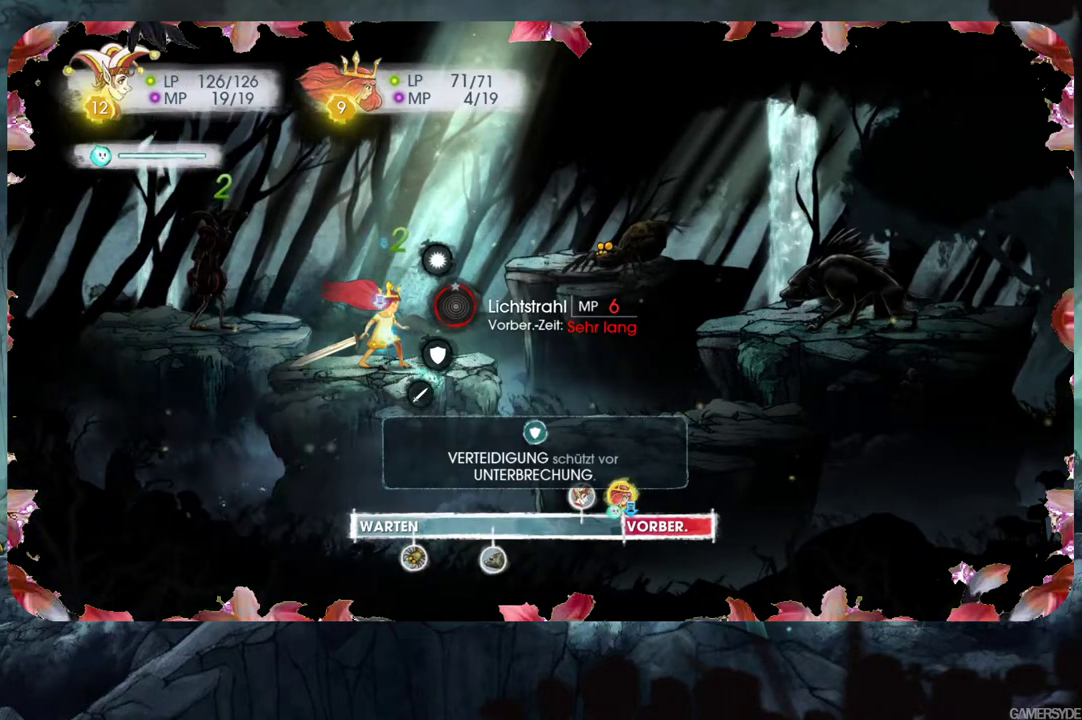
{"buttons": [], "left_stick": "center", "right_stick": "center", "events": [[183, "DPAD_UP", "down"], [183, "right_stick", "center"], [300, "DPAD_UP", "up"]]}
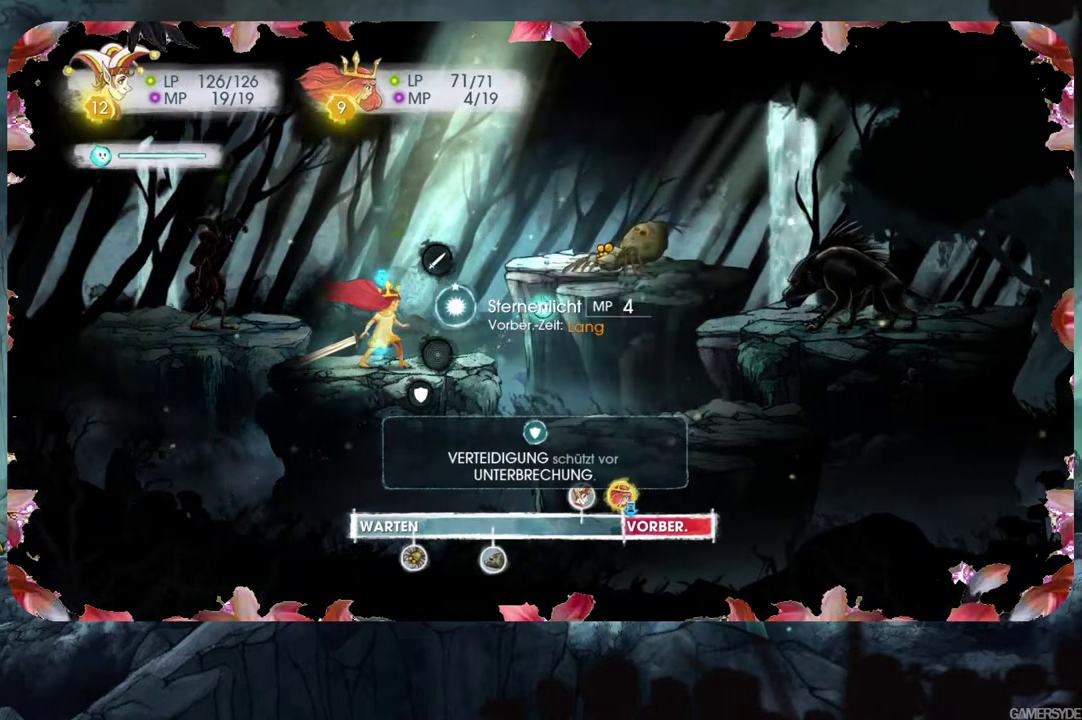
{"buttons": [], "left_stick": "center", "right_stick": "center", "events": [[250, "A", "down"], [333, "A", "up"]]}
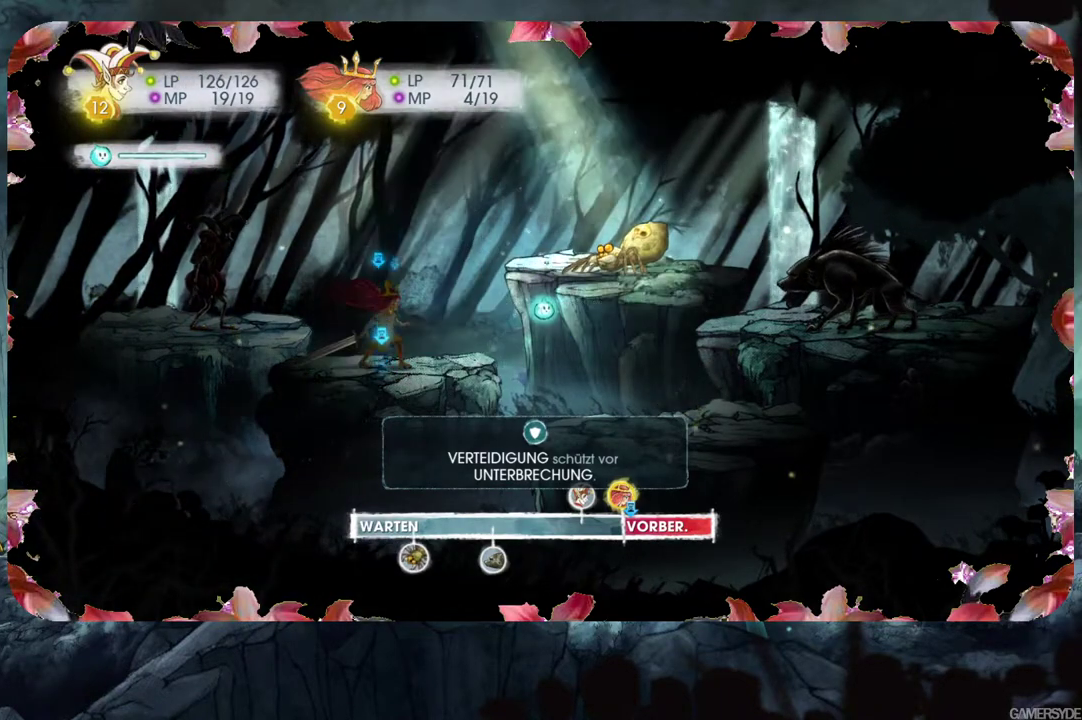
{"buttons": [], "left_stick": "center", "right_stick": "center", "events": [[33, "right_stick", "right"], [367, "right_stick", "center"]]}
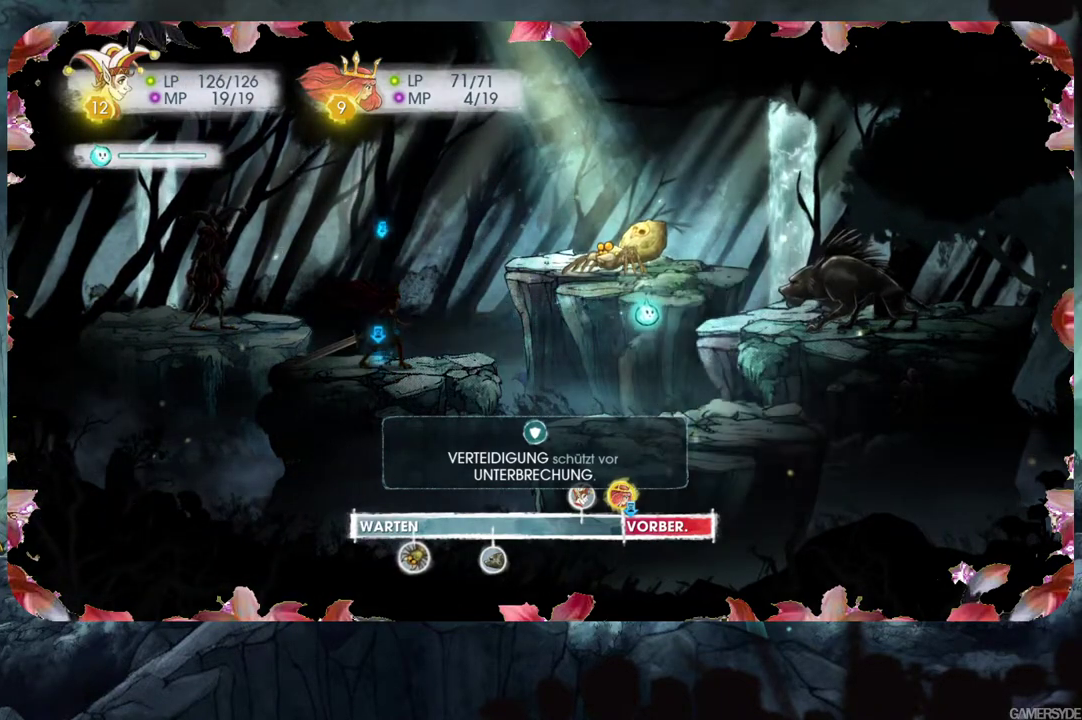
{"buttons": ["A"], "left_stick": "center", "right_stick": "center", "events": [[67, "DPAD_RIGHT", "down"], [267, "DPAD_RIGHT", "up"], [400, "A", "down"]]}
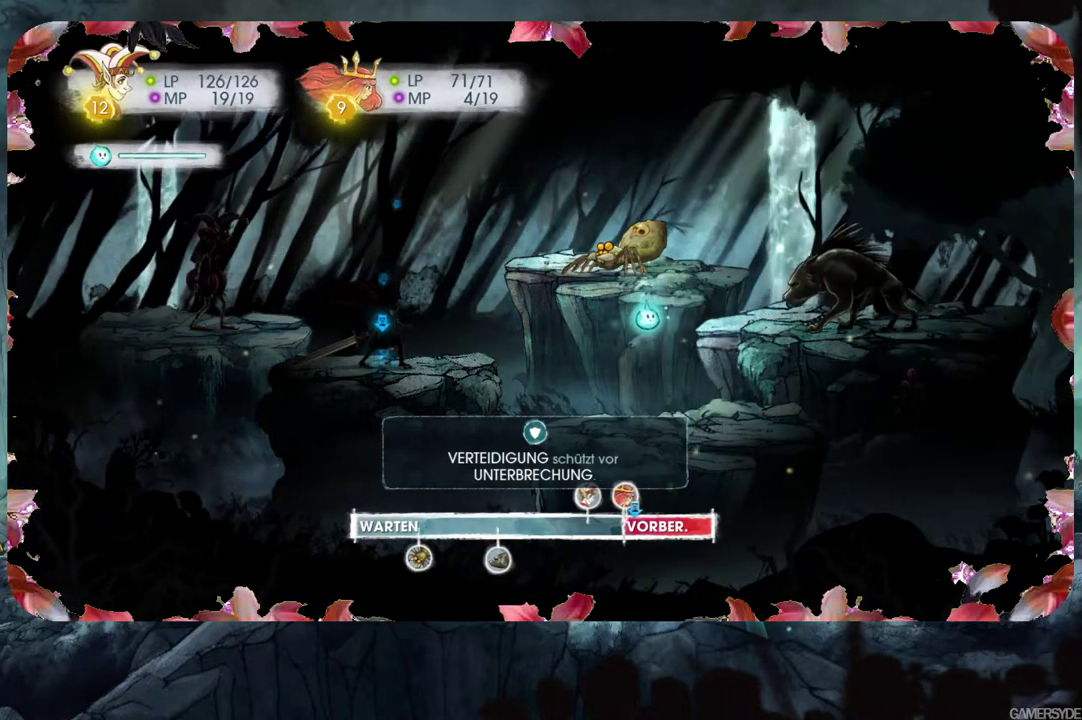
{"buttons": [], "left_stick": "center", "right_stick": "right", "events": [[33, "A", "up"], [217, "right_stick", "right"]]}
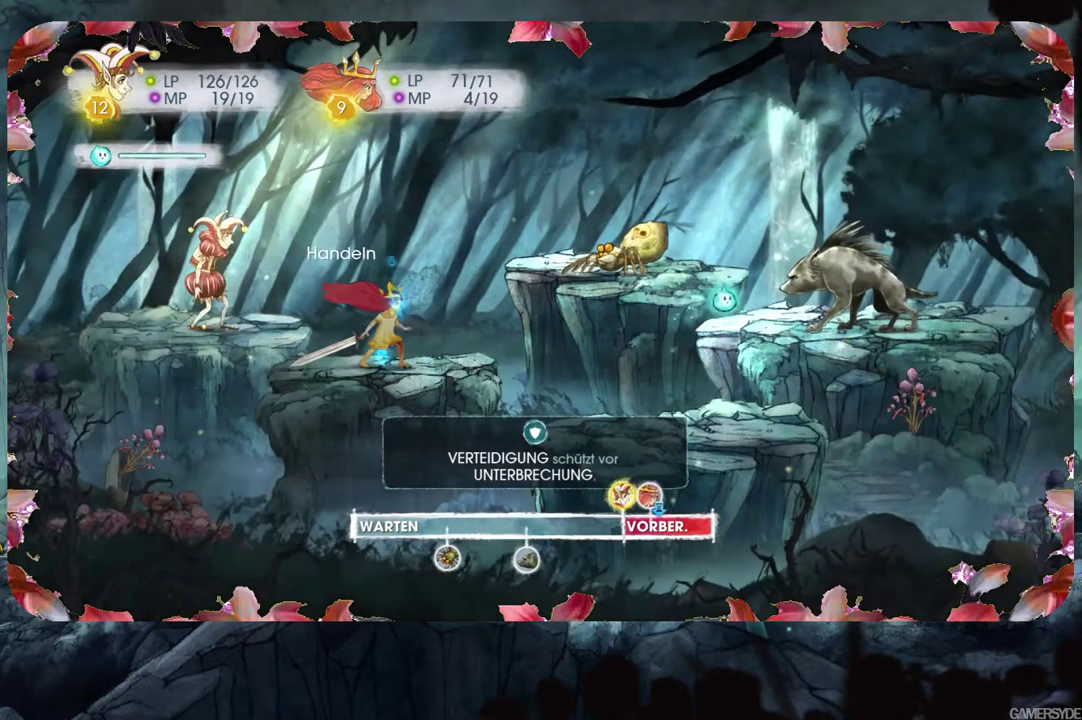
{"buttons": ["L2"], "left_stick": "center", "right_stick": "center", "events": [[133, "right_stick", "center"], [217, "L2", "down"]]}